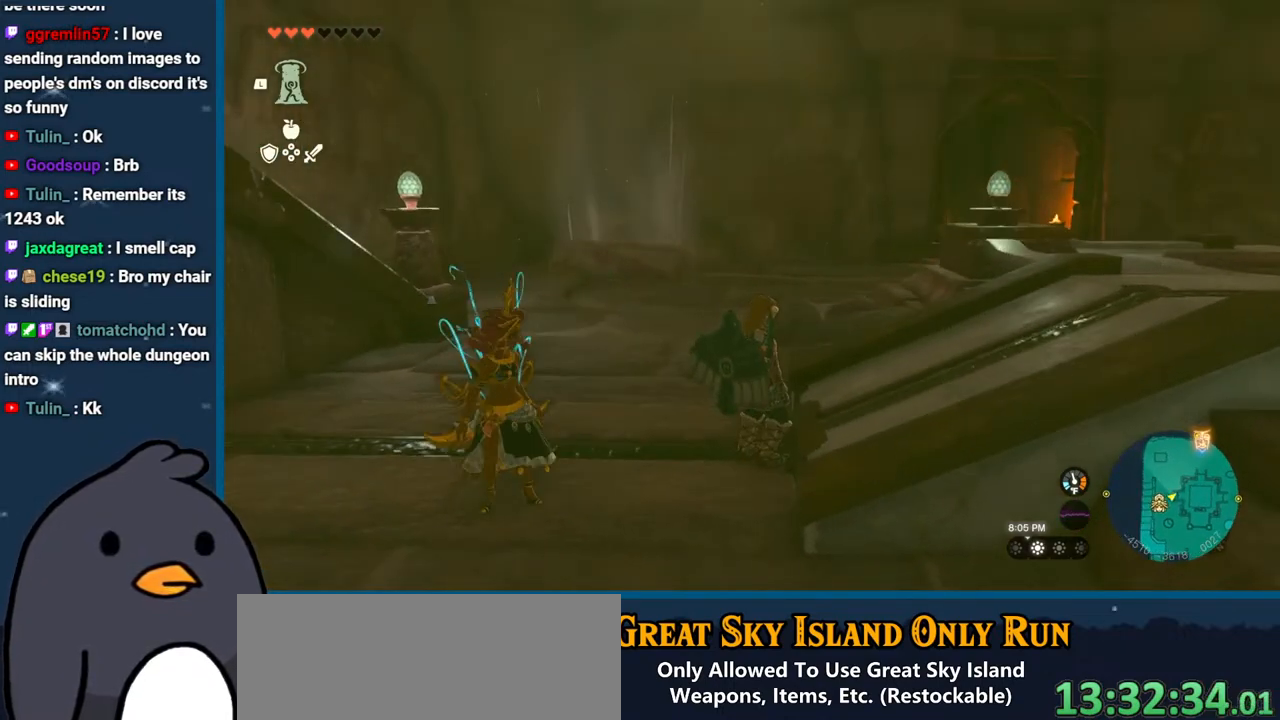
Gameplay with a controller (Nintendo layout); each line is a JSON object with the inputs held at the frame after it. "events" lists button and stick changes between this image and that frame as [ms after this image, input, new state], when the widget could be followed in between. Not read: L3 R3.
{"buttons": [], "left_stick": "center", "right_stick": "center", "events": []}
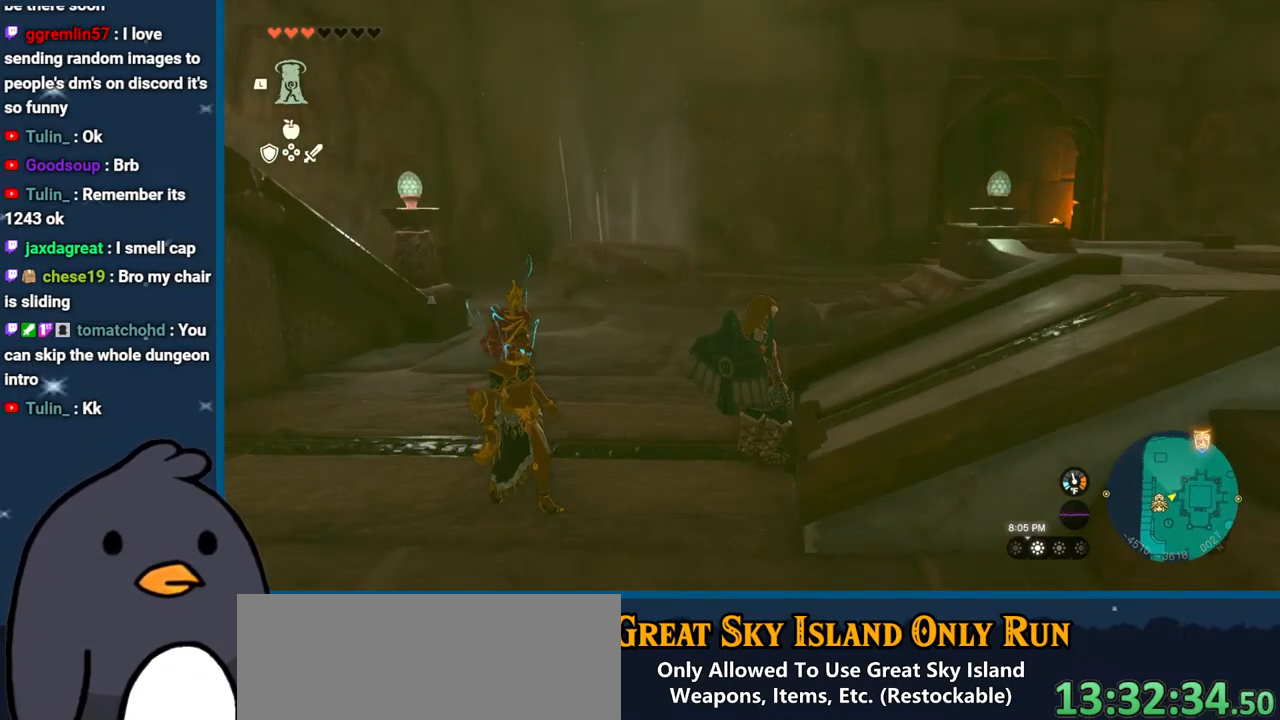
{"buttons": [], "left_stick": "center", "right_stick": "left", "events": [[333, "right_stick", "left"]]}
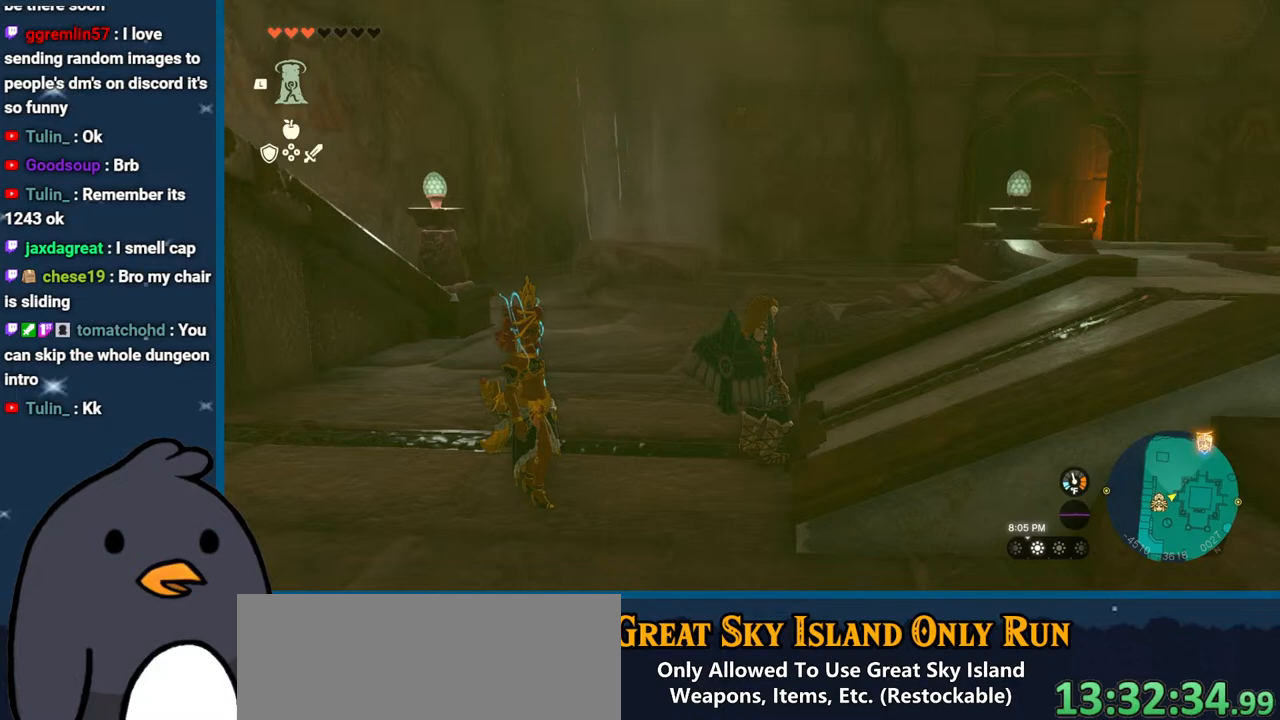
{"buttons": [], "left_stick": "center", "right_stick": "center", "events": [[200, "right_stick", "center"]]}
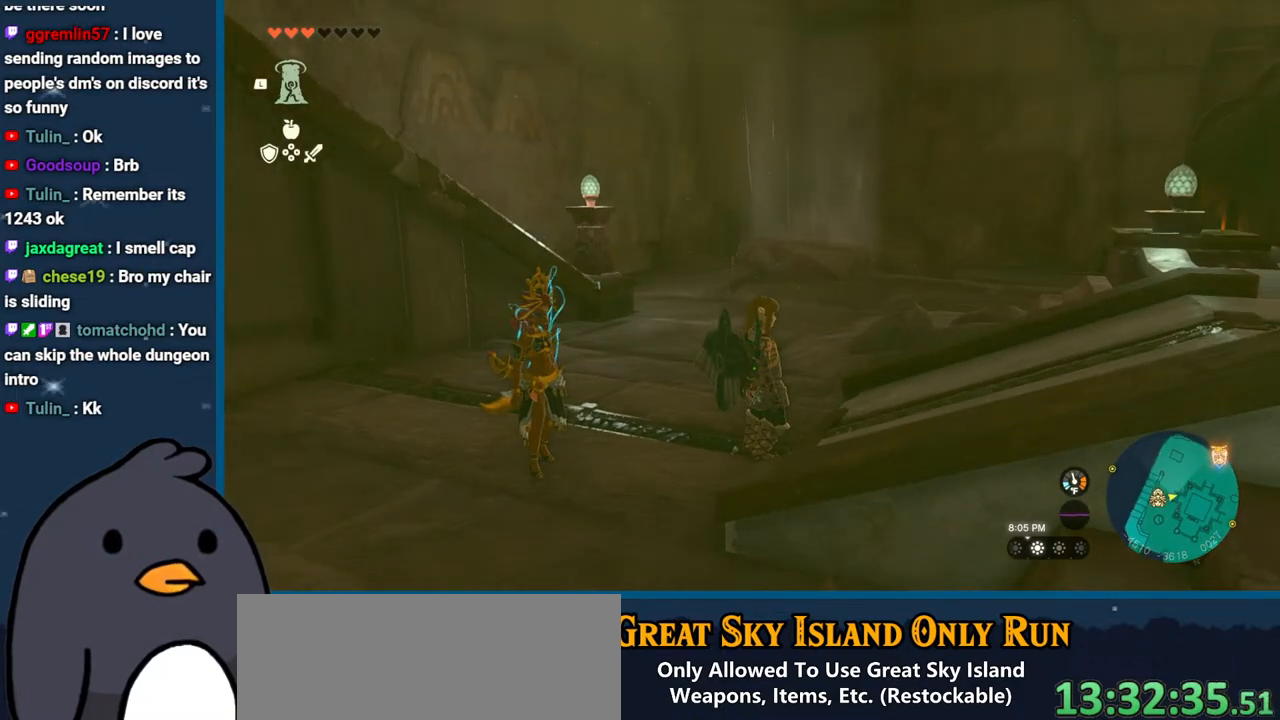
{"buttons": ["B"], "left_stick": "up", "right_stick": "center", "events": [[183, "left_stick", "up"], [467, "B", "down"]]}
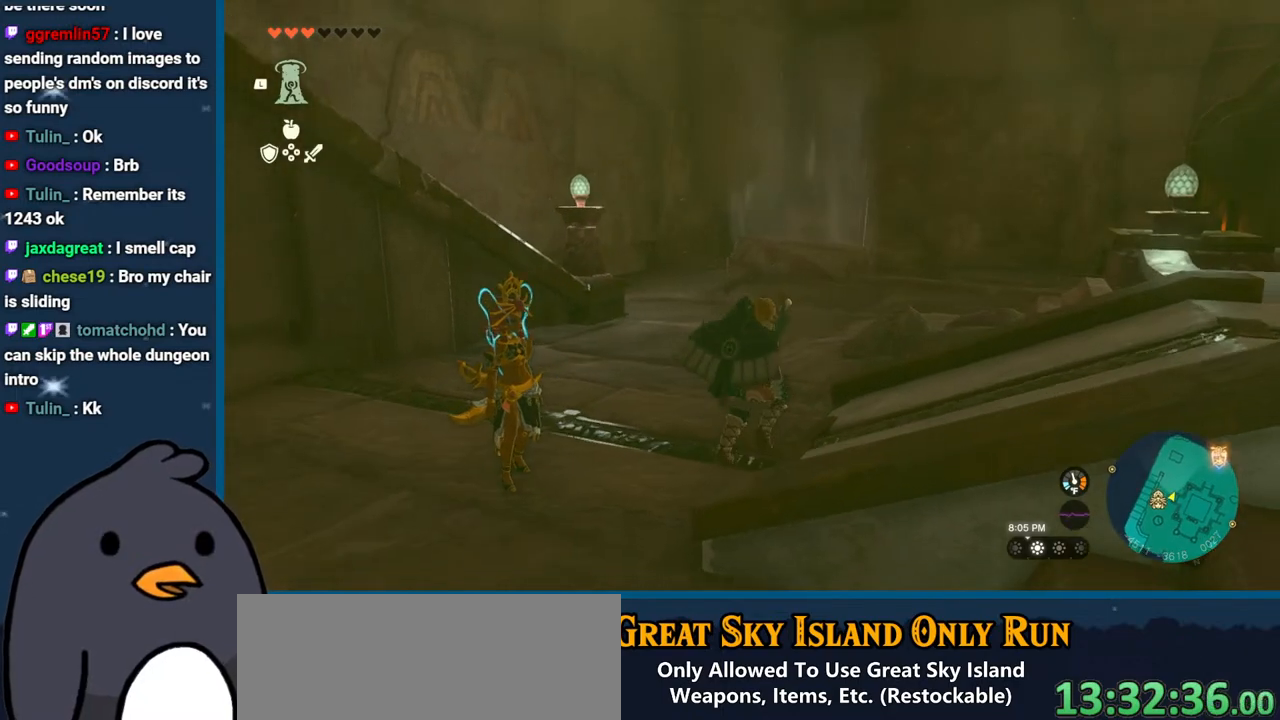
{"buttons": [], "left_stick": "up", "right_stick": "left", "events": [[383, "B", "up"], [433, "right_stick", "left"]]}
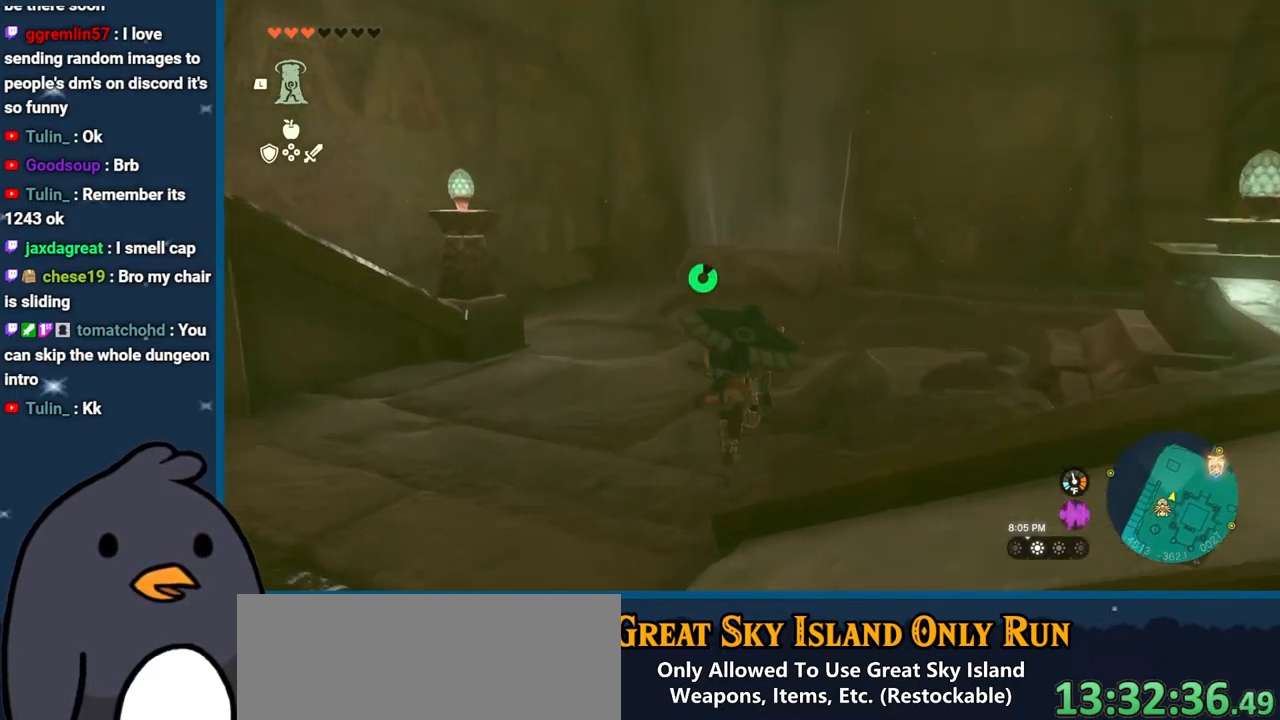
{"buttons": [], "left_stick": "up", "right_stick": "left", "events": []}
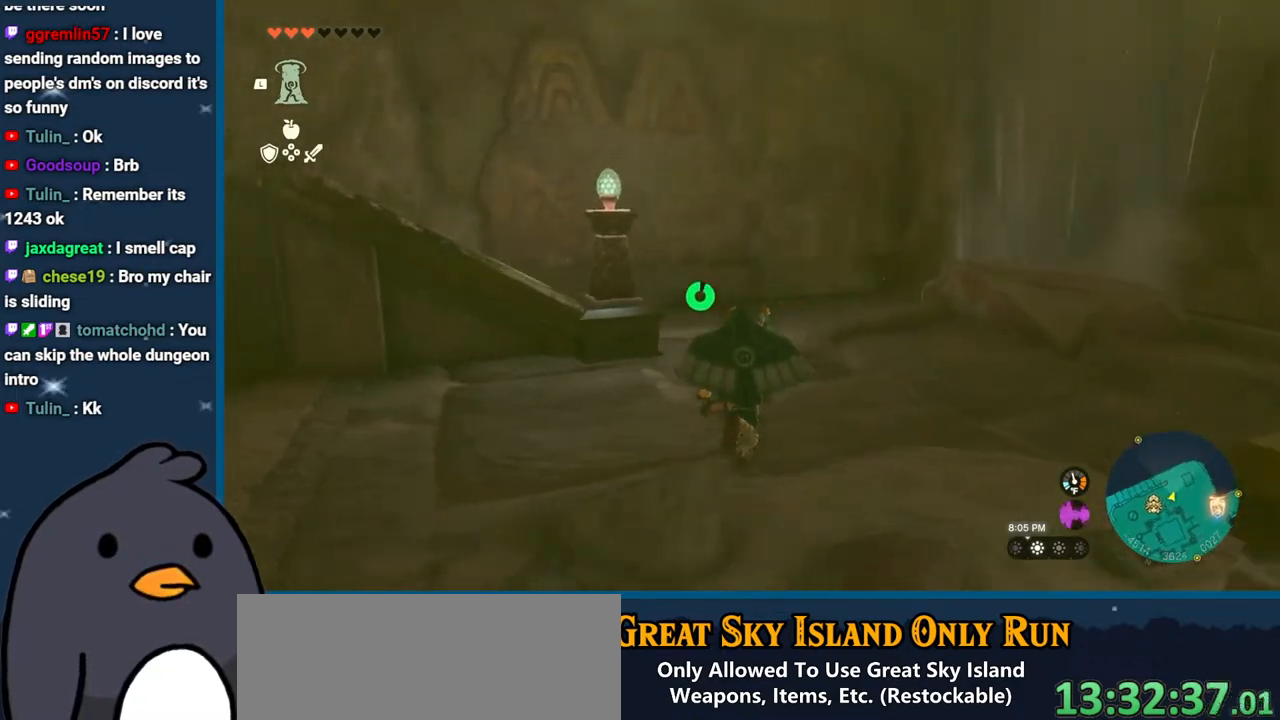
{"buttons": [], "left_stick": "up", "right_stick": "center", "events": [[150, "left_stick", "up-left"], [450, "right_stick", "center"], [500, "left_stick", "up"]]}
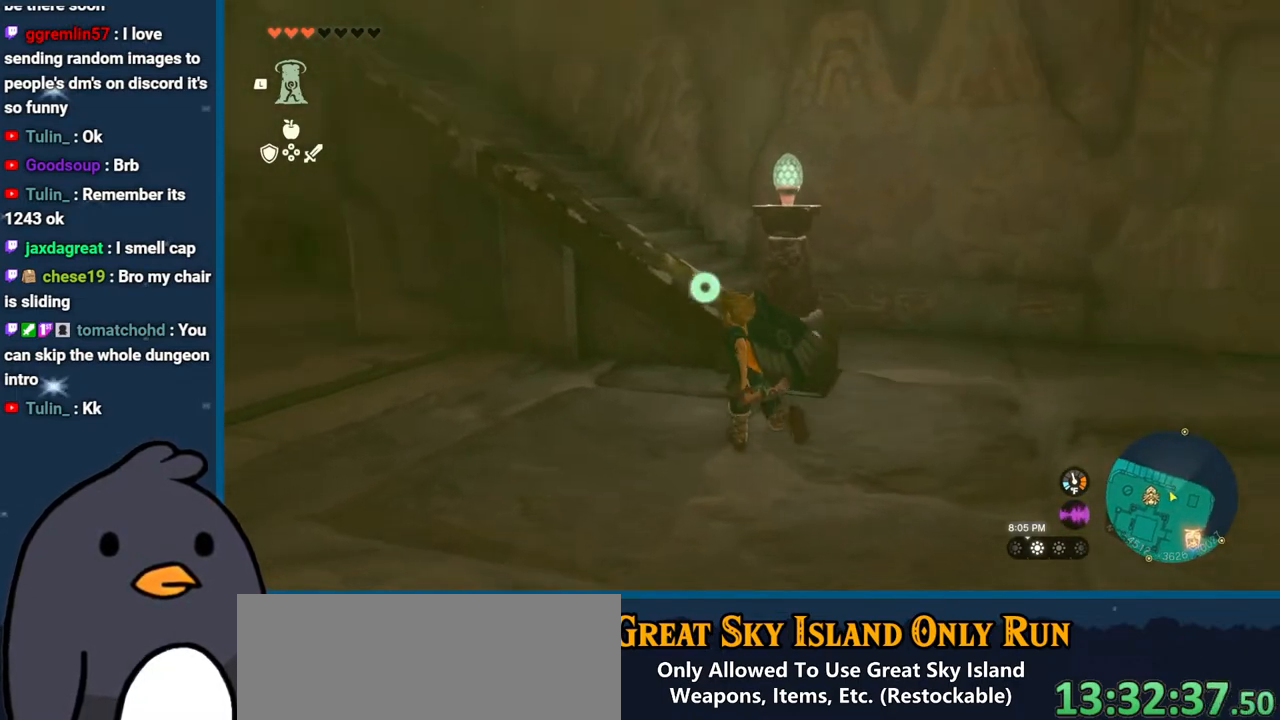
{"buttons": [], "left_stick": "up", "right_stick": "center", "events": [[267, "X", "down"], [433, "X", "up"]]}
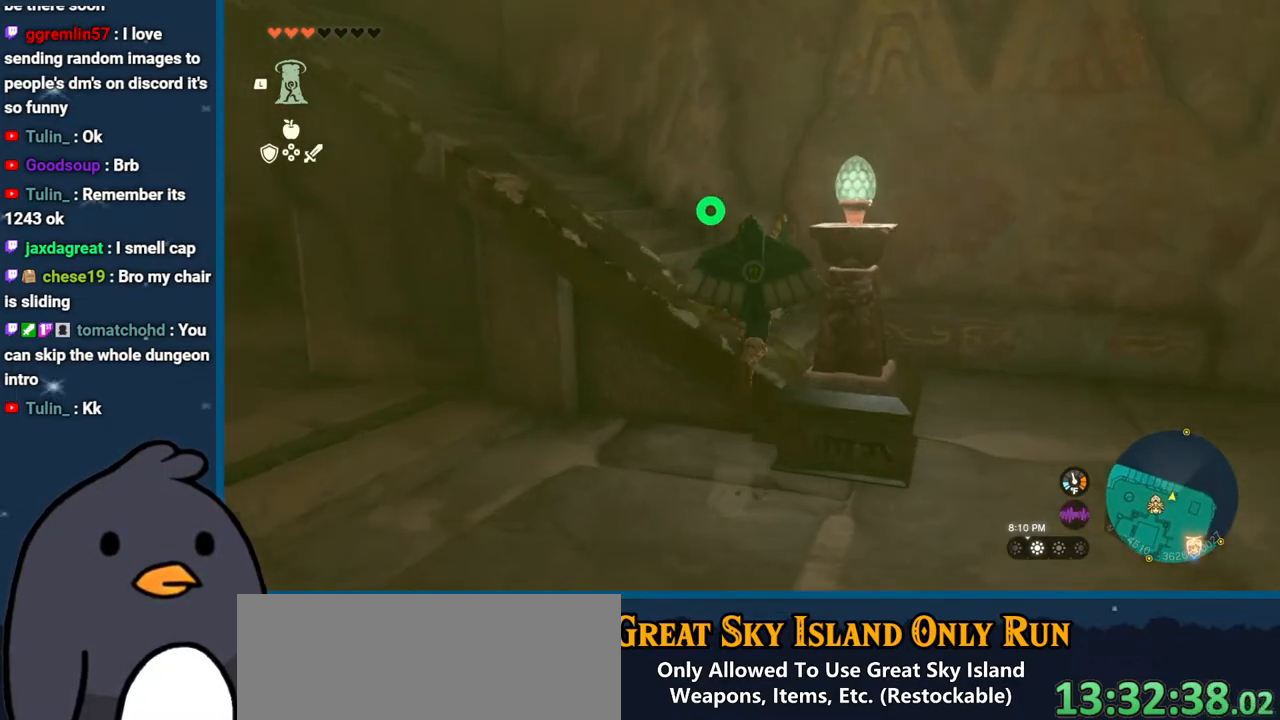
{"buttons": [], "left_stick": "up", "right_stick": "left", "events": [[117, "right_stick", "left"]]}
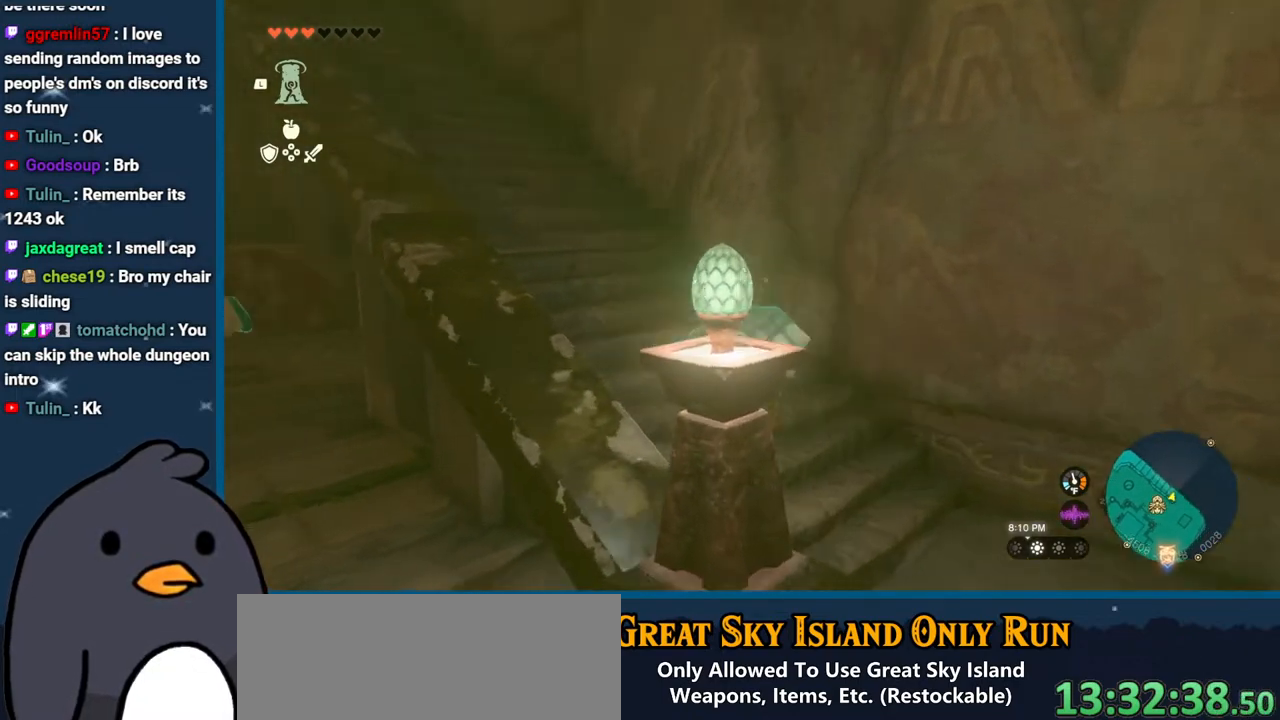
{"buttons": [], "left_stick": "up", "right_stick": "center", "events": [[33, "right_stick", "up-left"], [433, "right_stick", "center"]]}
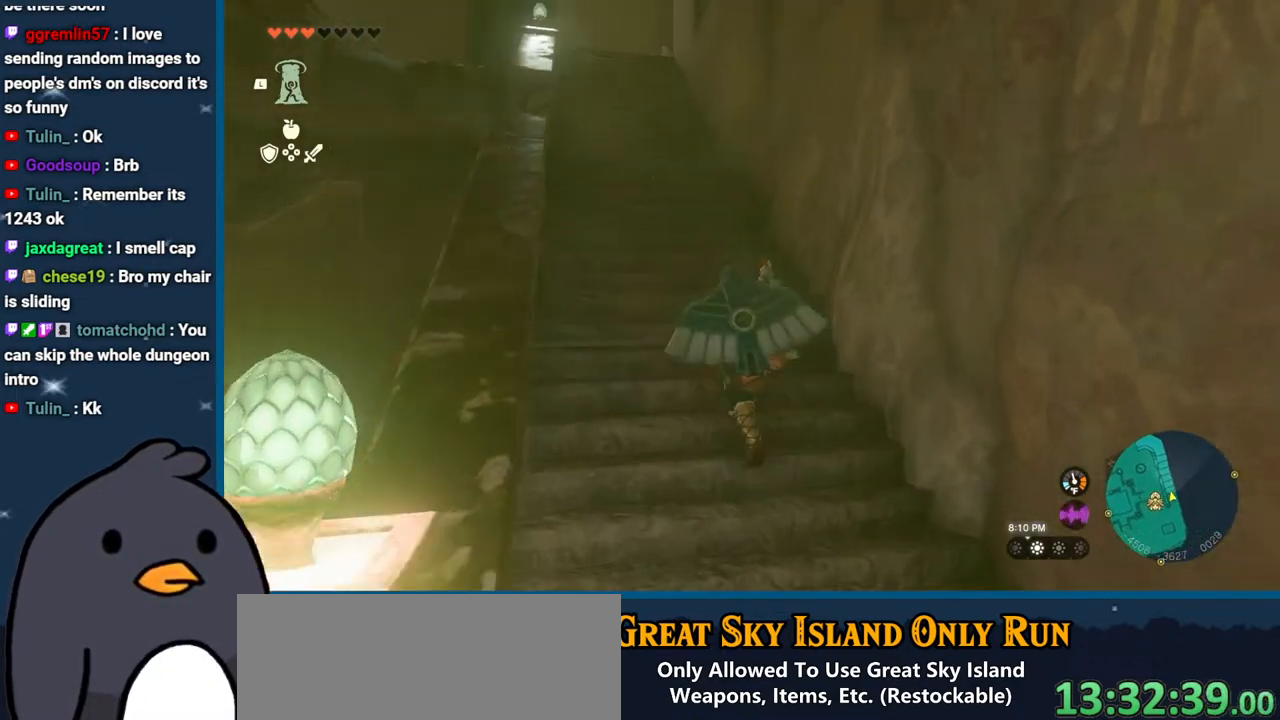
{"buttons": ["B"], "left_stick": "up", "right_stick": "center", "events": [[417, "B", "down"]]}
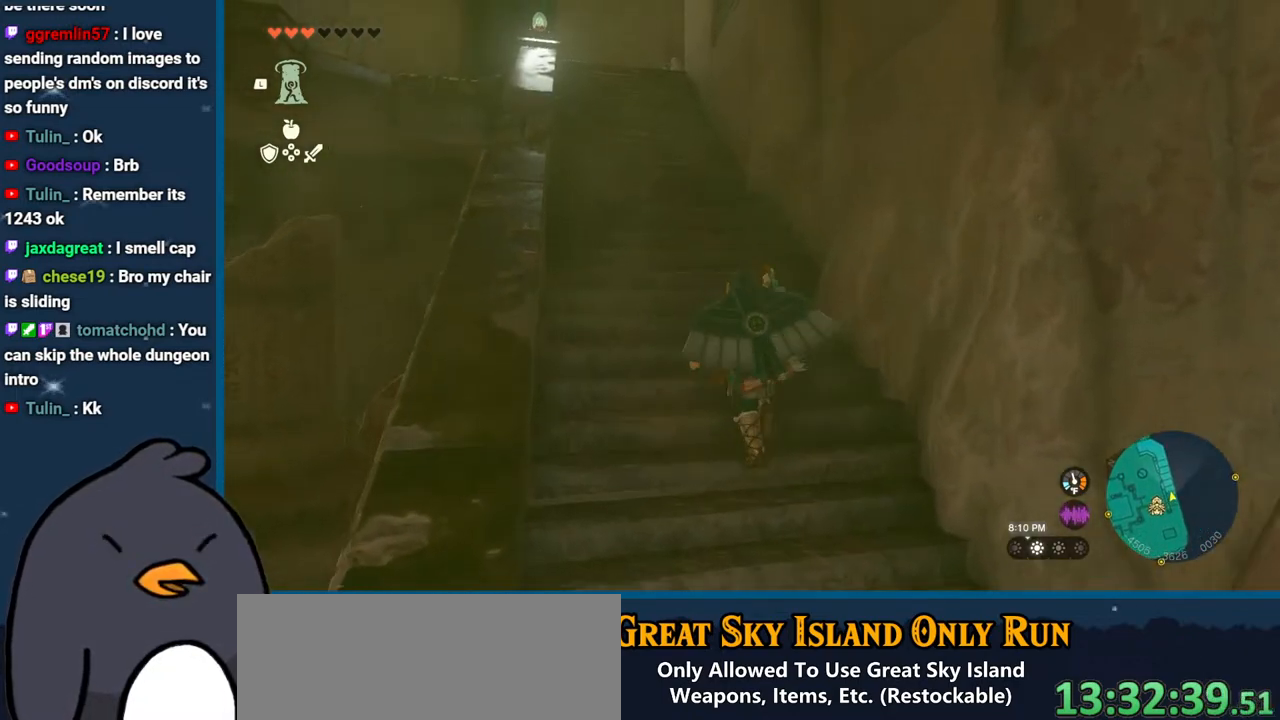
{"buttons": ["B"], "left_stick": "up", "right_stick": "center", "events": []}
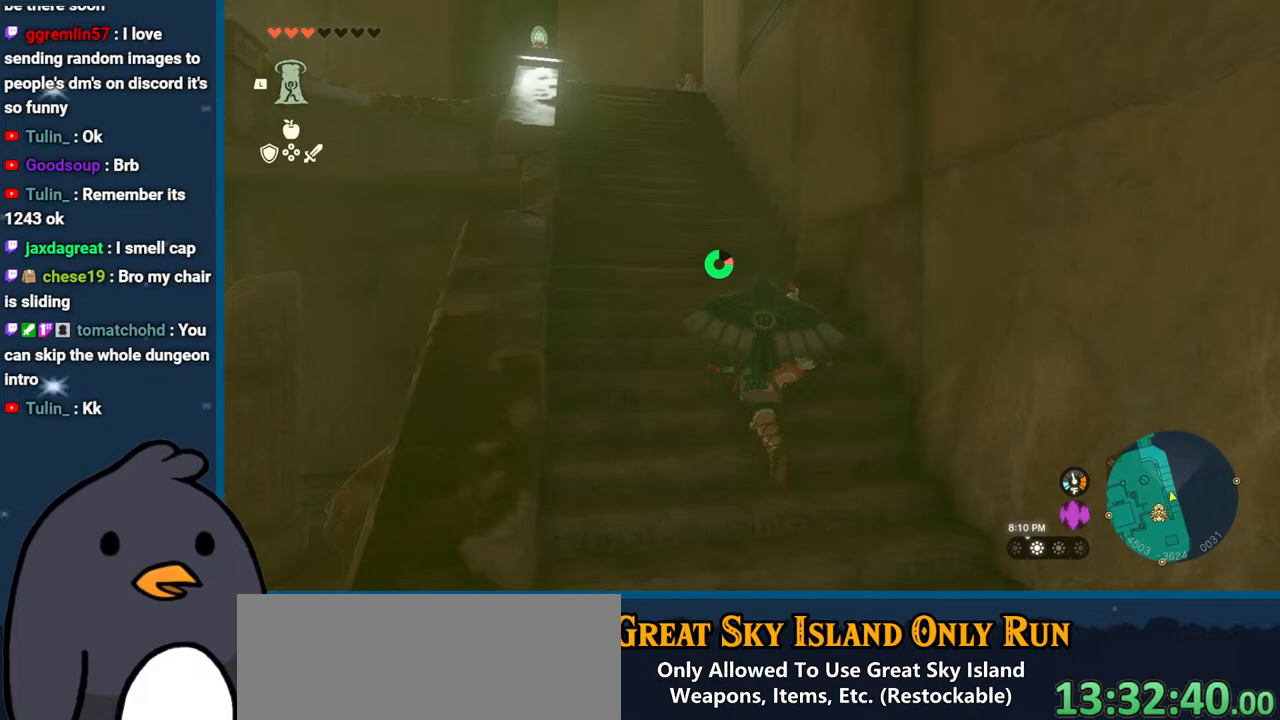
{"buttons": [], "left_stick": "up", "right_stick": "center", "events": [[467, "B", "up"]]}
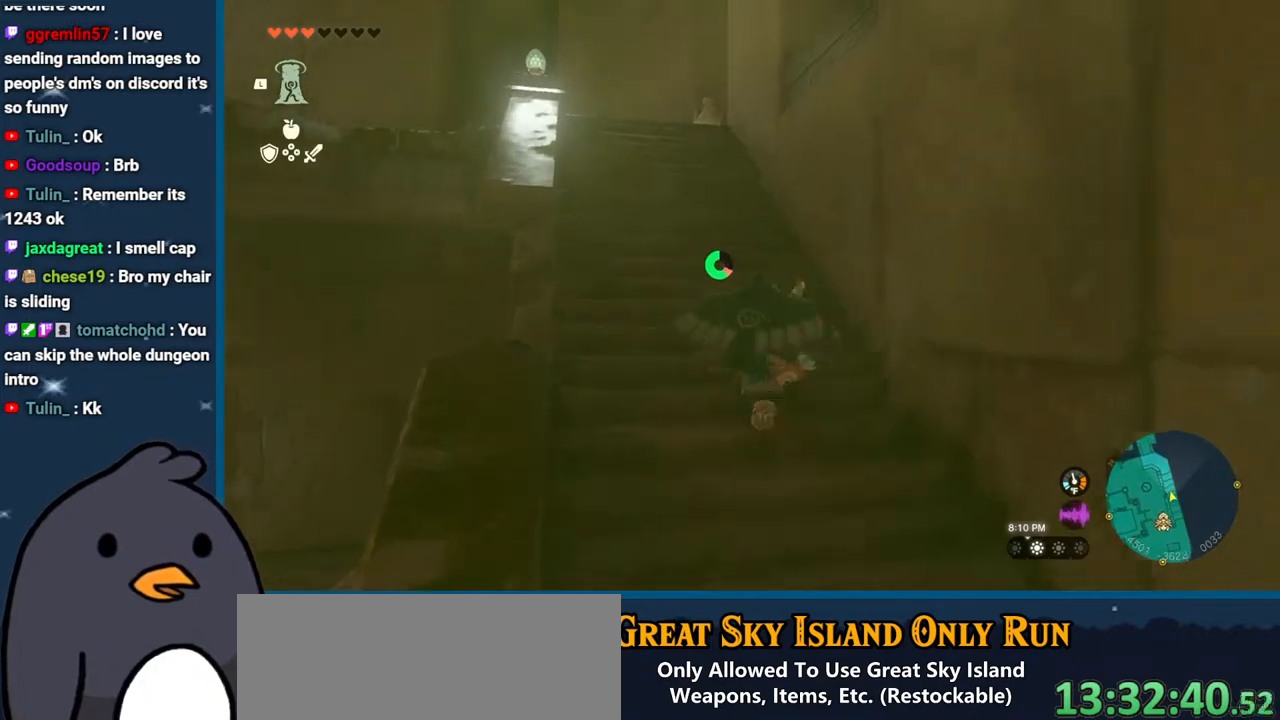
{"buttons": [], "left_stick": "up", "right_stick": "center", "events": [[233, "right_stick", "up-left"], [433, "right_stick", "center"]]}
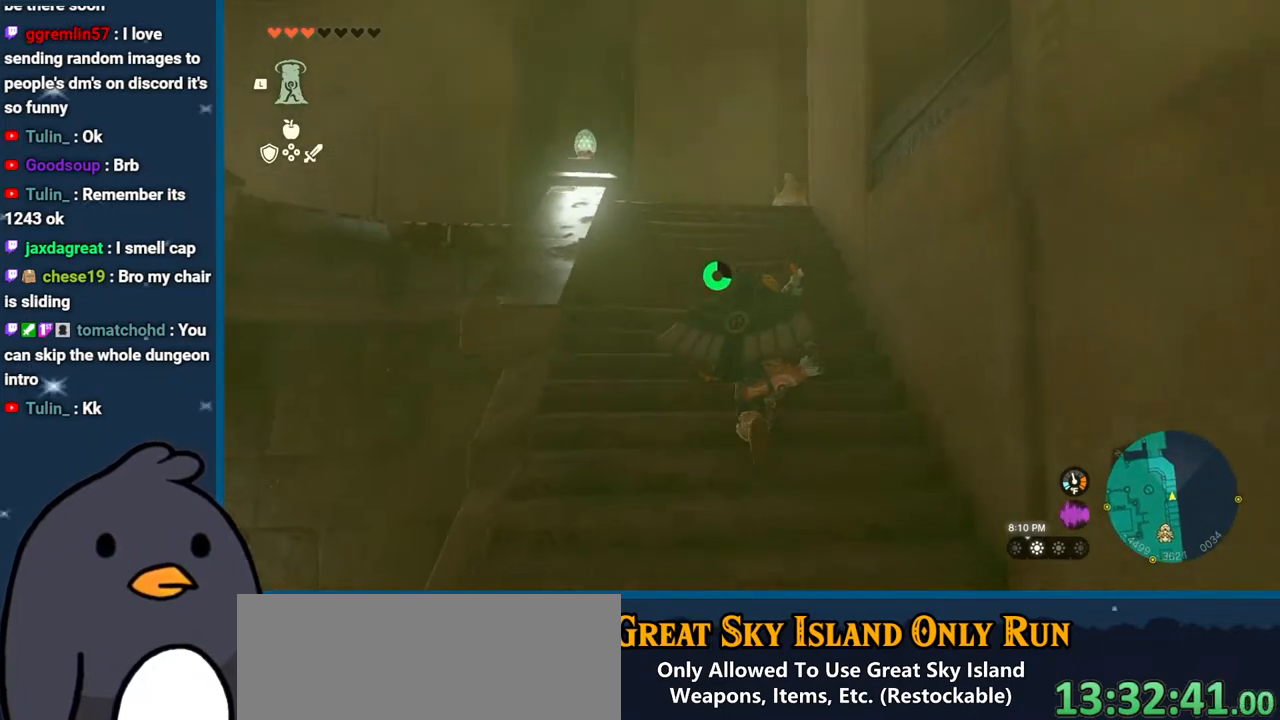
{"buttons": ["B"], "left_stick": "up", "right_stick": "center", "events": [[83, "B", "down"]]}
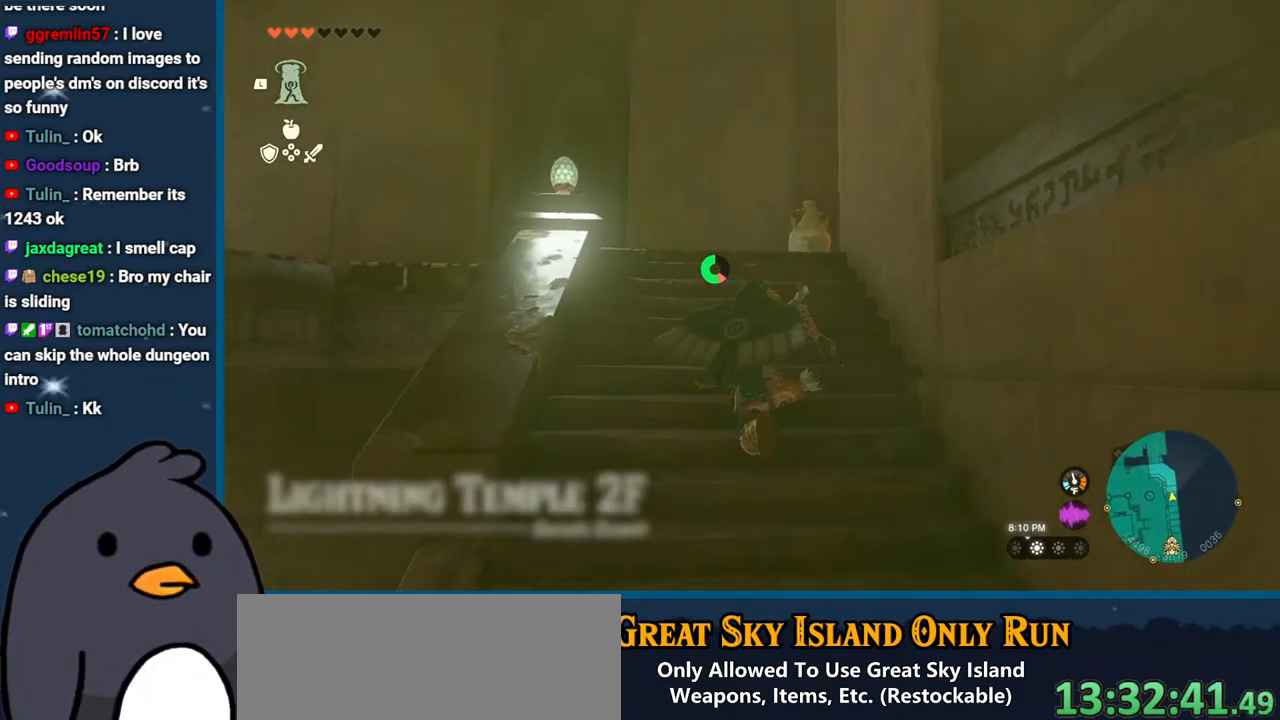
{"buttons": [], "left_stick": "up", "right_stick": "center", "events": [[417, "B", "up"]]}
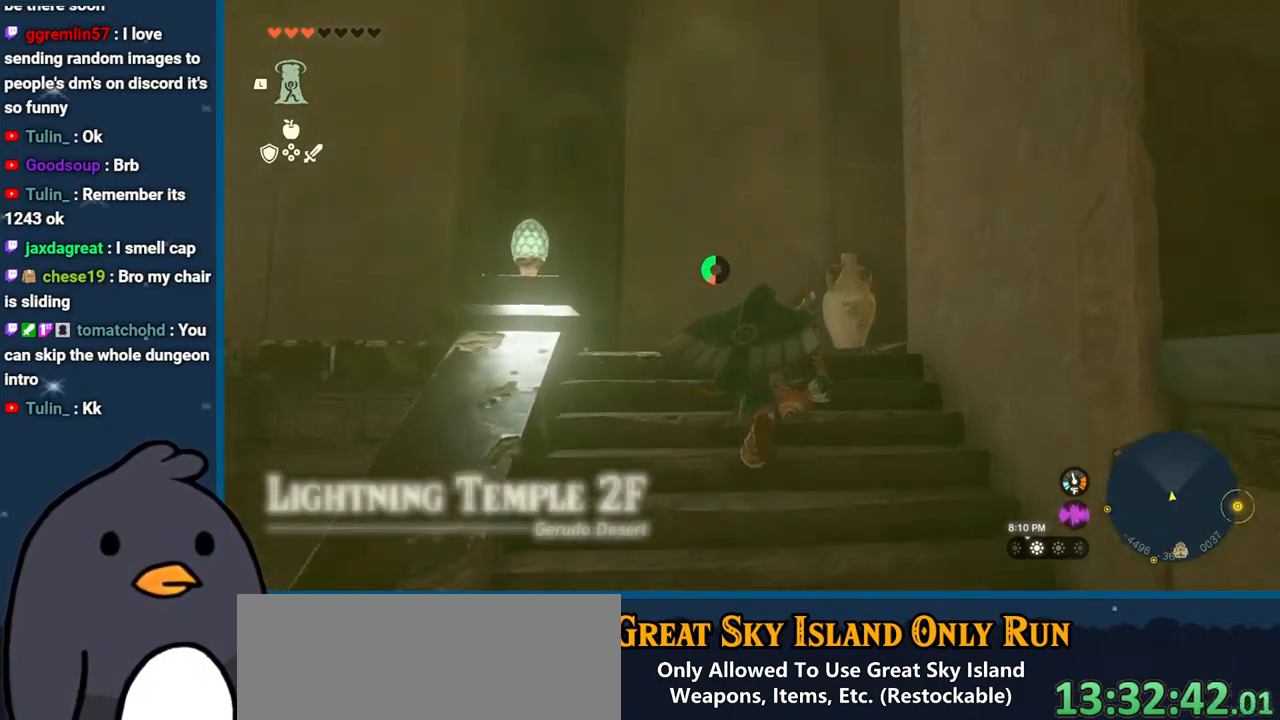
{"buttons": [], "left_stick": "up", "right_stick": "down-left", "events": [[250, "right_stick", "down-left"]]}
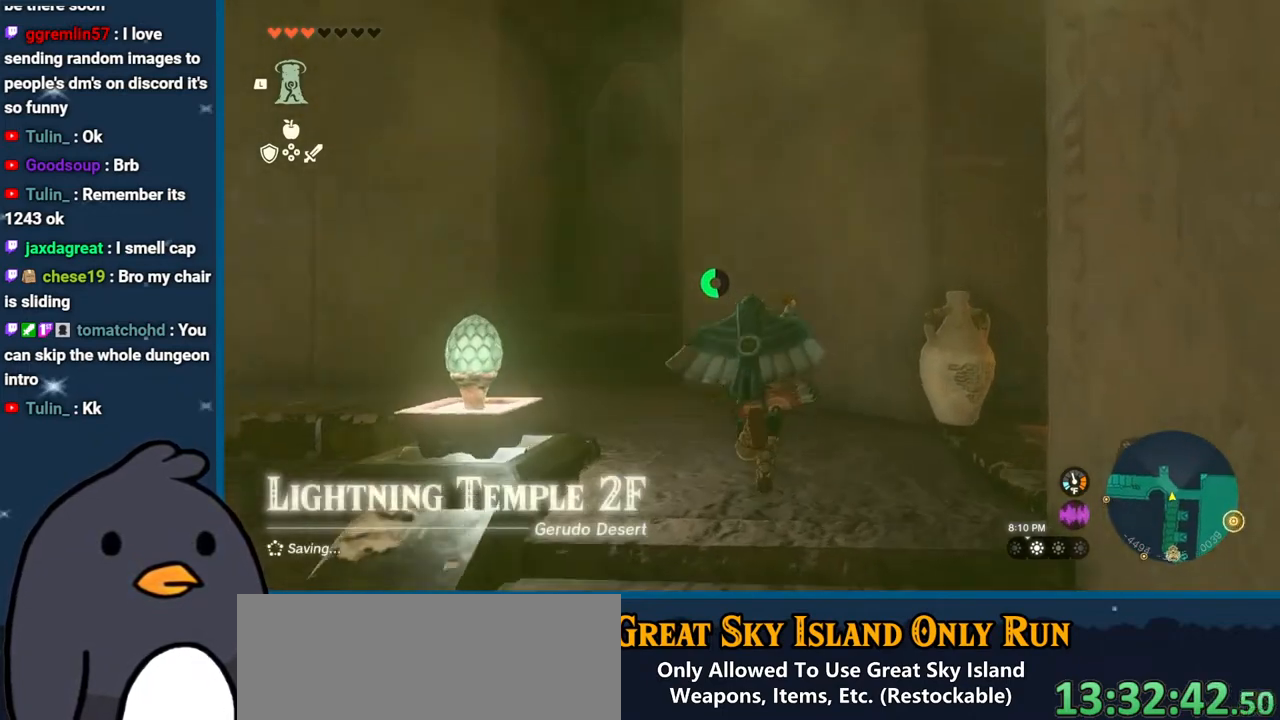
{"buttons": [], "left_stick": "up-left", "right_stick": "left", "events": [[300, "left_stick", "up-left"], [450, "right_stick", "left"]]}
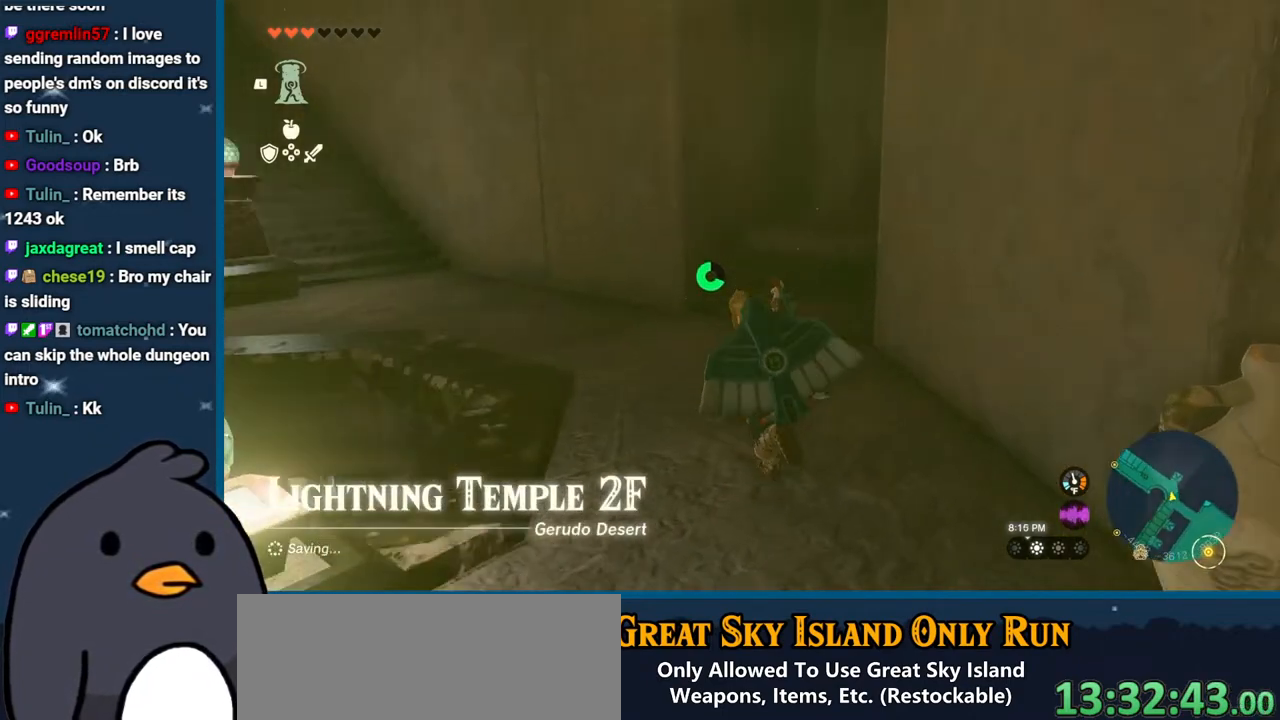
{"buttons": [], "left_stick": "up", "right_stick": "up-left", "events": [[117, "left_stick", "up"], [300, "right_stick", "center"], [367, "right_stick", "up-left"]]}
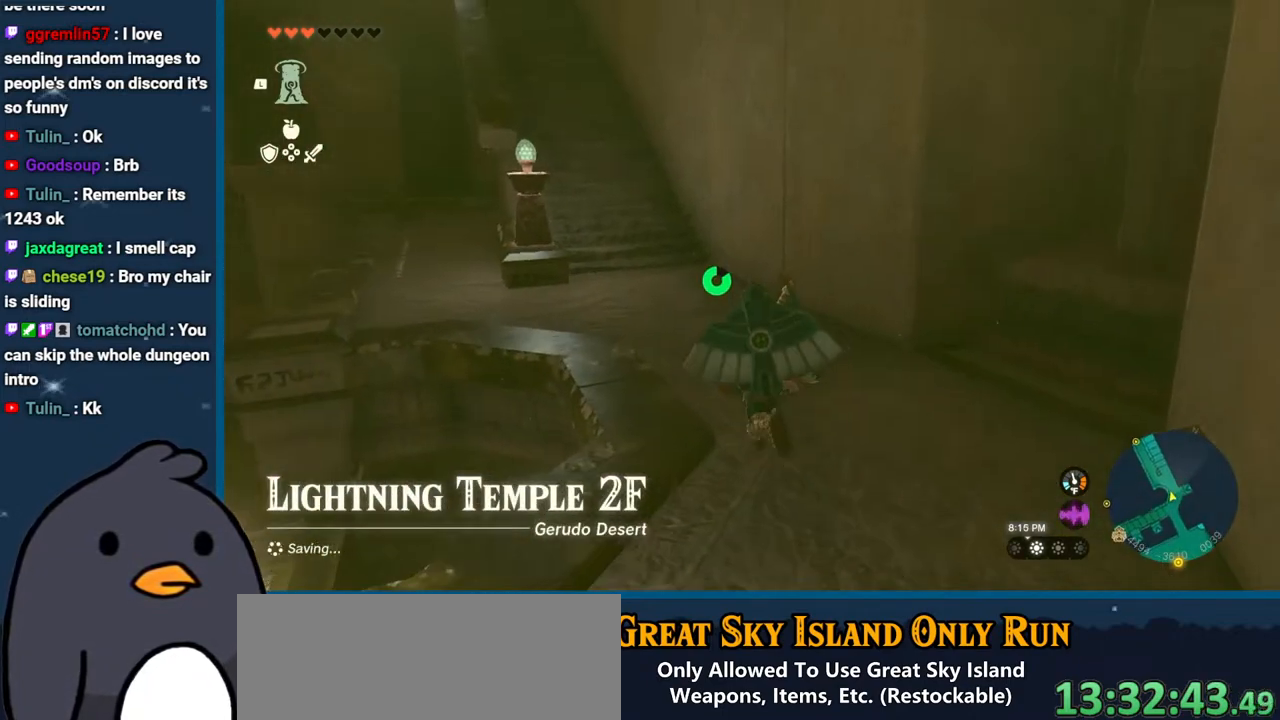
{"buttons": [], "left_stick": "up", "right_stick": "center", "events": [[133, "right_stick", "center"]]}
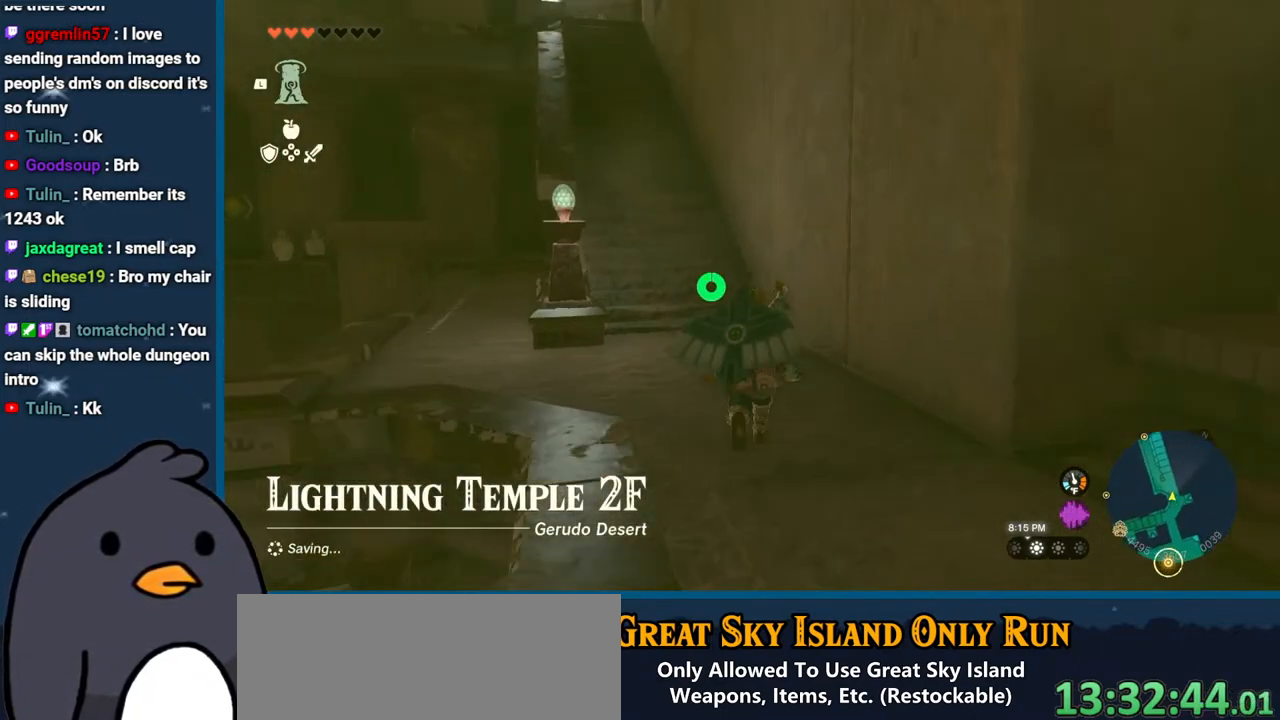
{"buttons": ["B"], "left_stick": "up", "right_stick": "center", "events": [[50, "B", "down"]]}
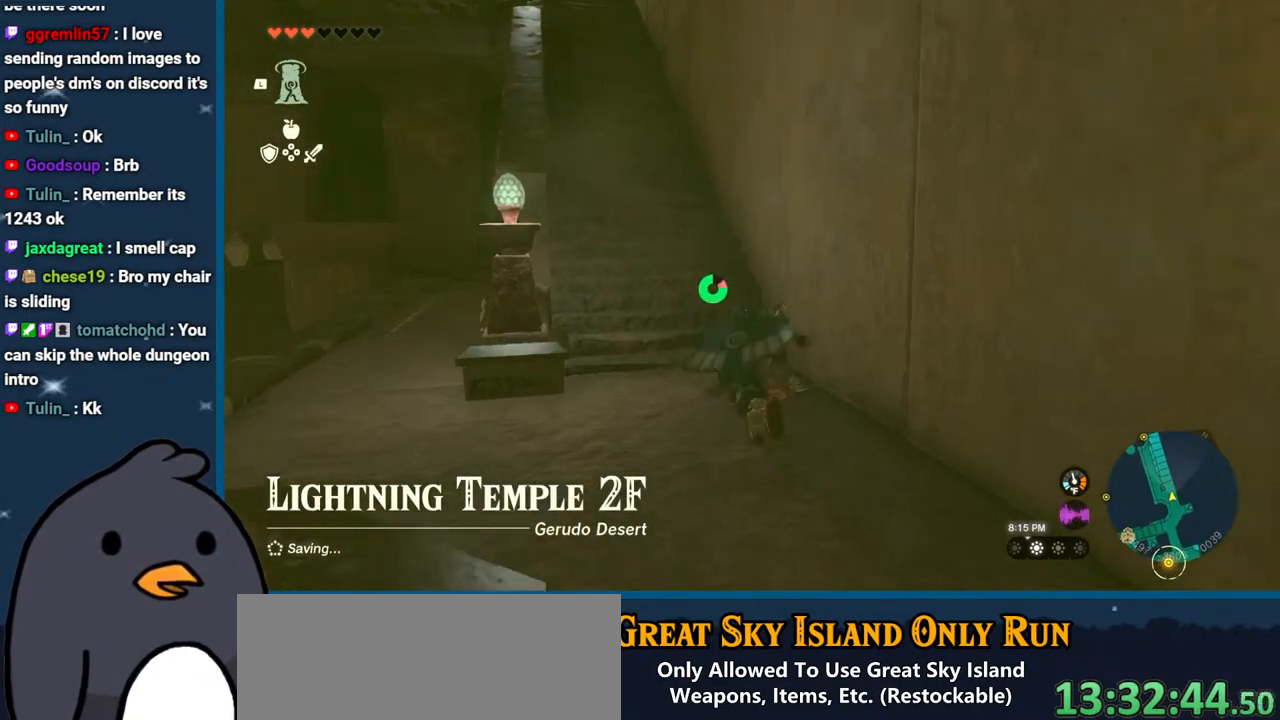
{"buttons": ["B"], "left_stick": "up", "right_stick": "center", "events": []}
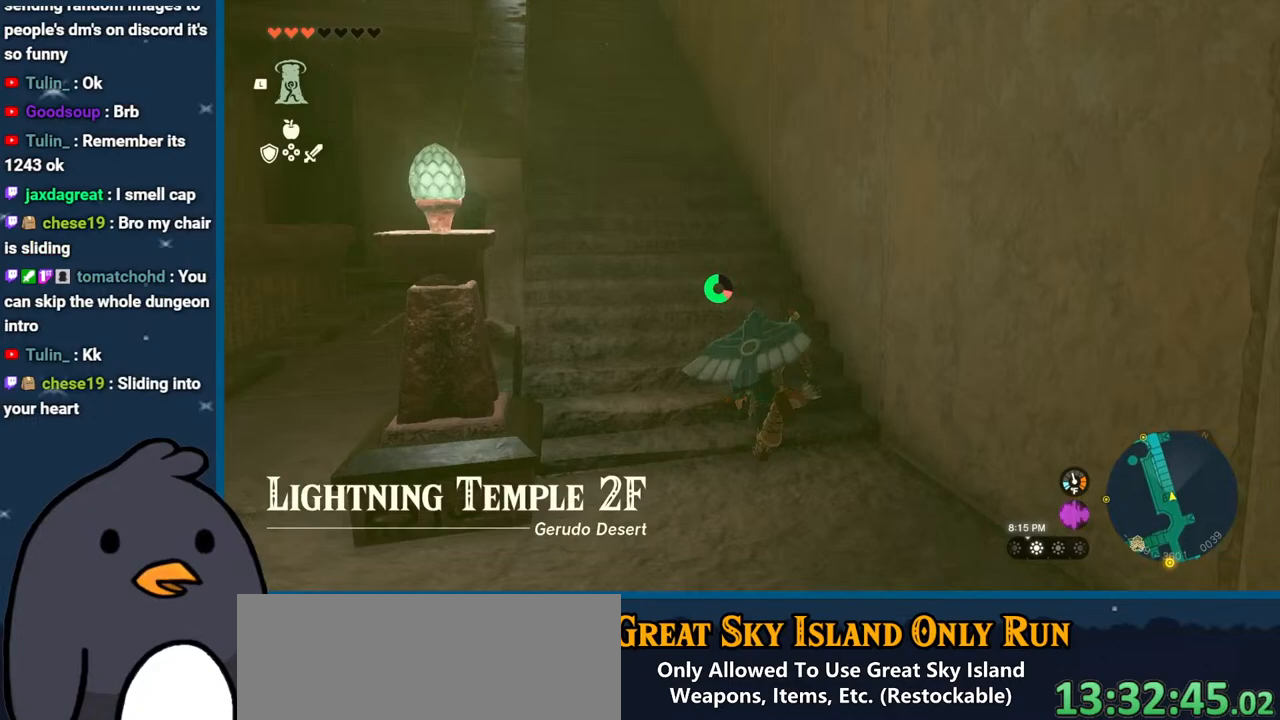
{"buttons": ["B"], "left_stick": "up", "right_stick": "center", "events": []}
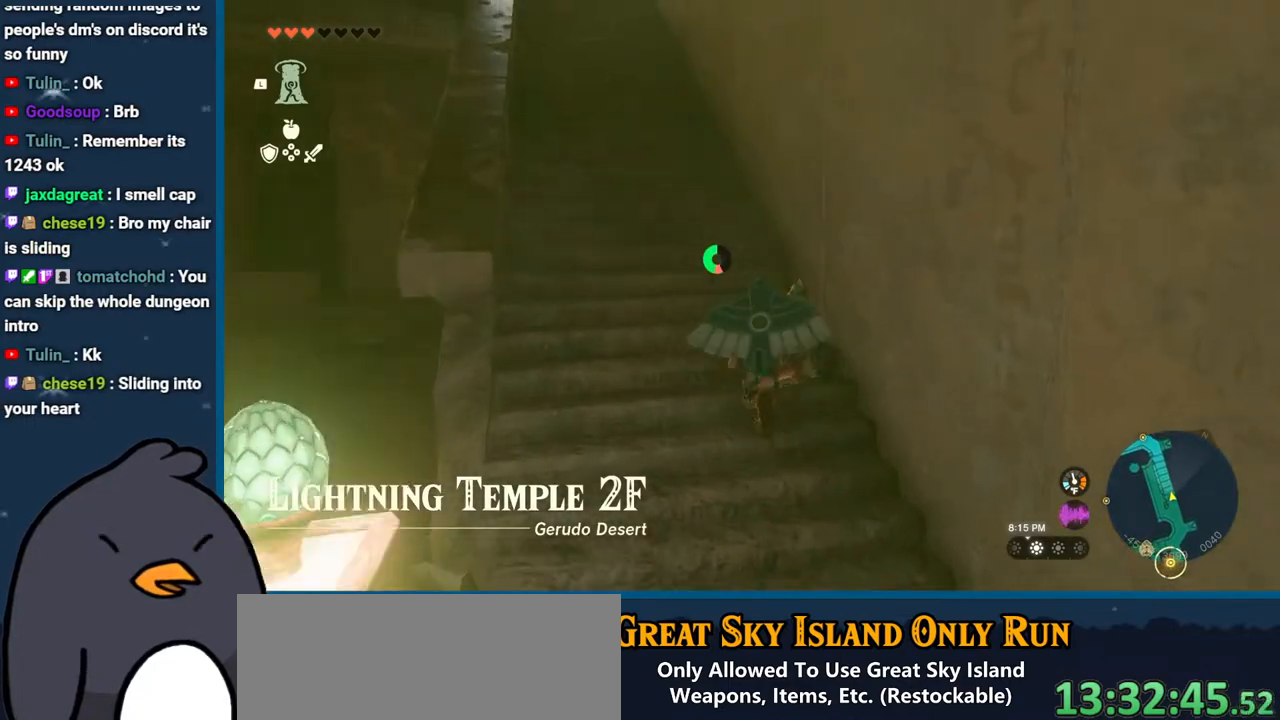
{"buttons": [], "left_stick": "up", "right_stick": "center", "events": [[67, "B", "up"], [250, "right_stick", "up-left"], [433, "right_stick", "center"]]}
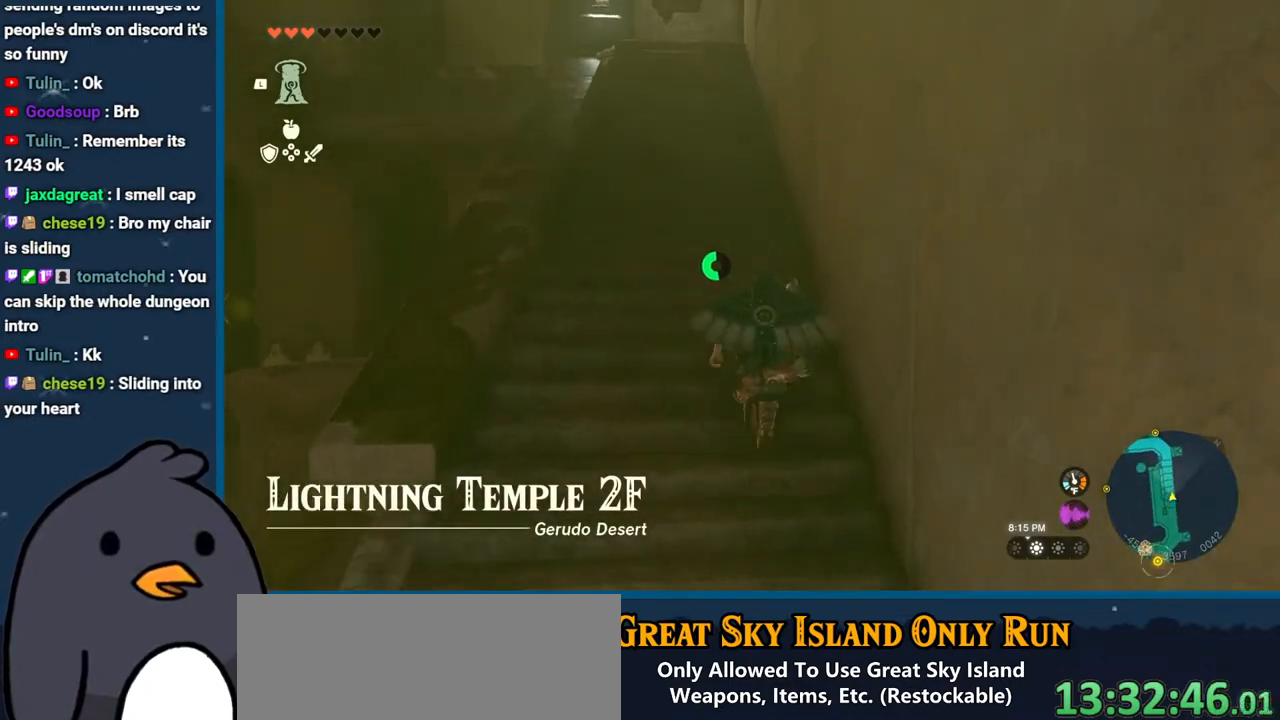
{"buttons": ["B"], "left_stick": "up", "right_stick": "center", "events": [[183, "B", "down"]]}
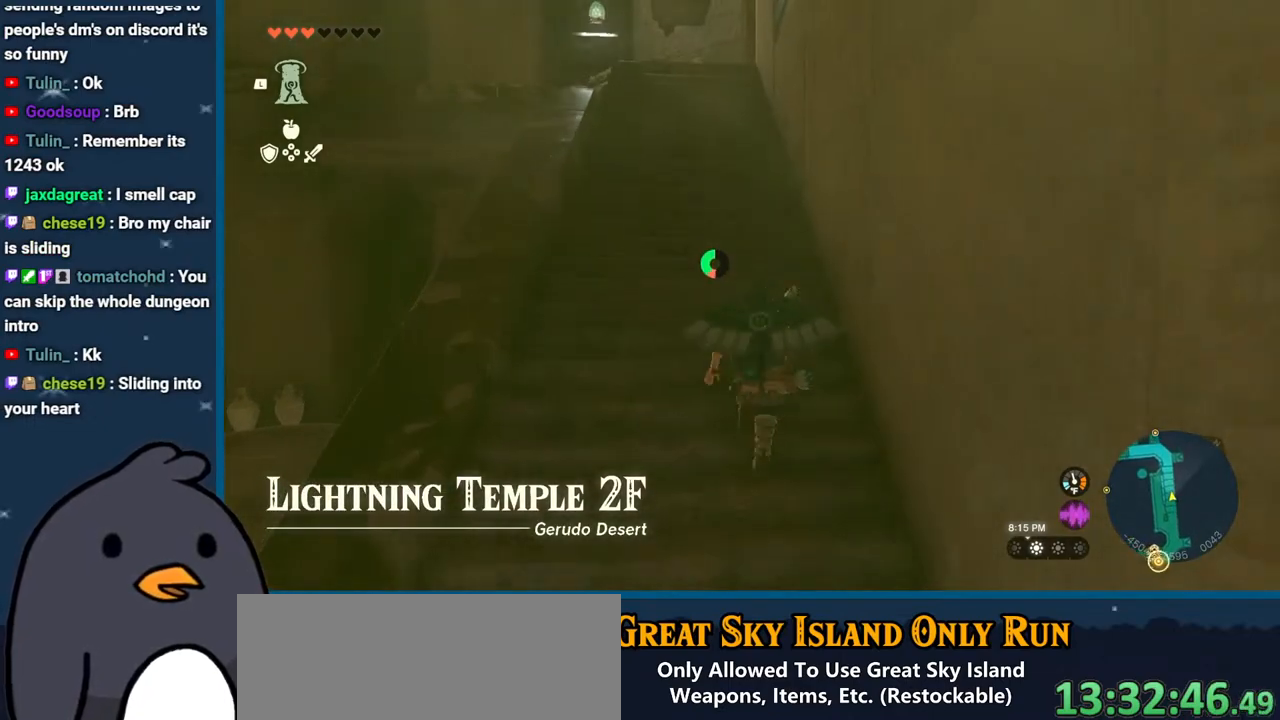
{"buttons": [], "left_stick": "up", "right_stick": "center", "events": [[450, "B", "up"]]}
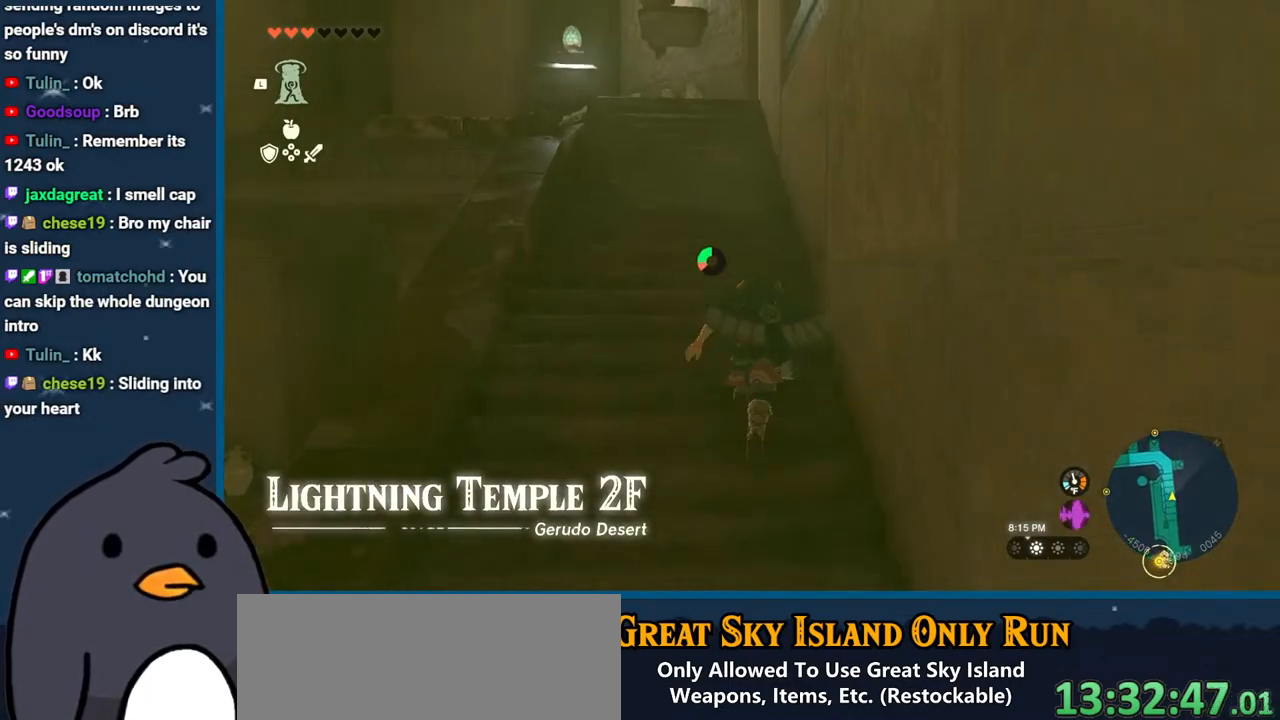
{"buttons": [], "left_stick": "up", "right_stick": "center", "events": [[150, "right_stick", "up-left"], [350, "right_stick", "center"]]}
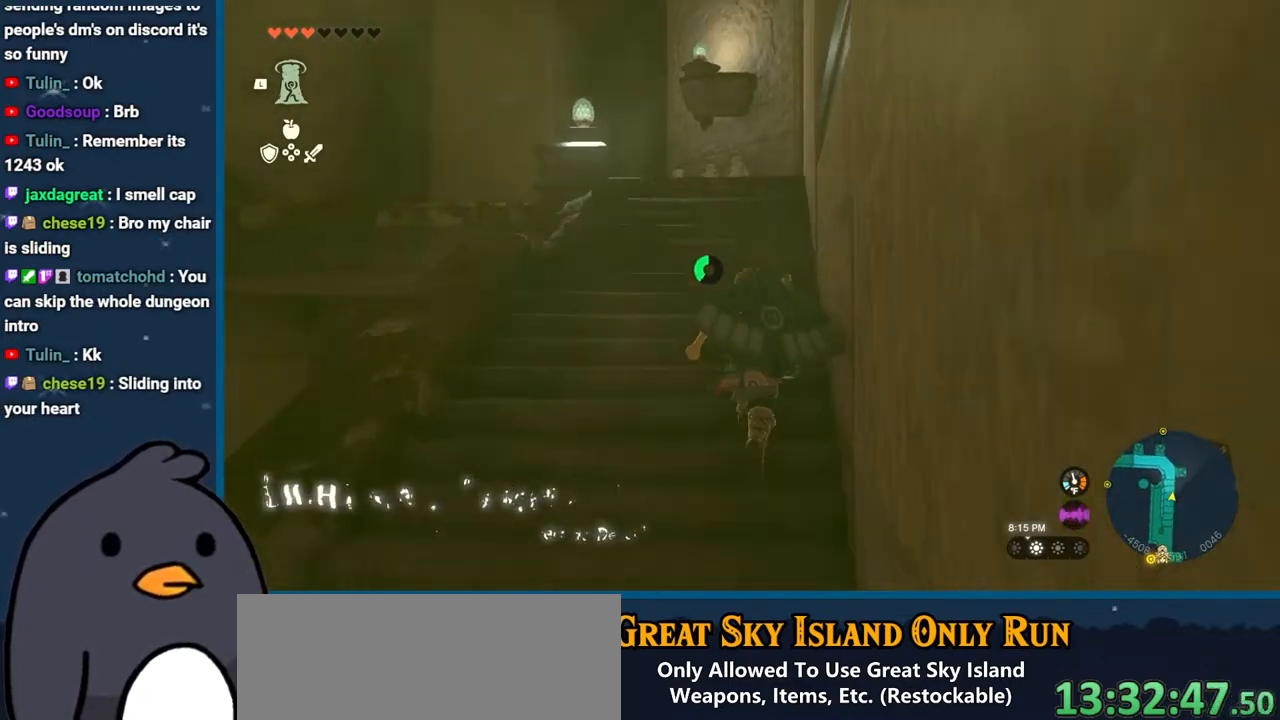
{"buttons": [], "left_stick": "up", "right_stick": "center", "events": [[33, "B", "down"], [450, "B", "up"]]}
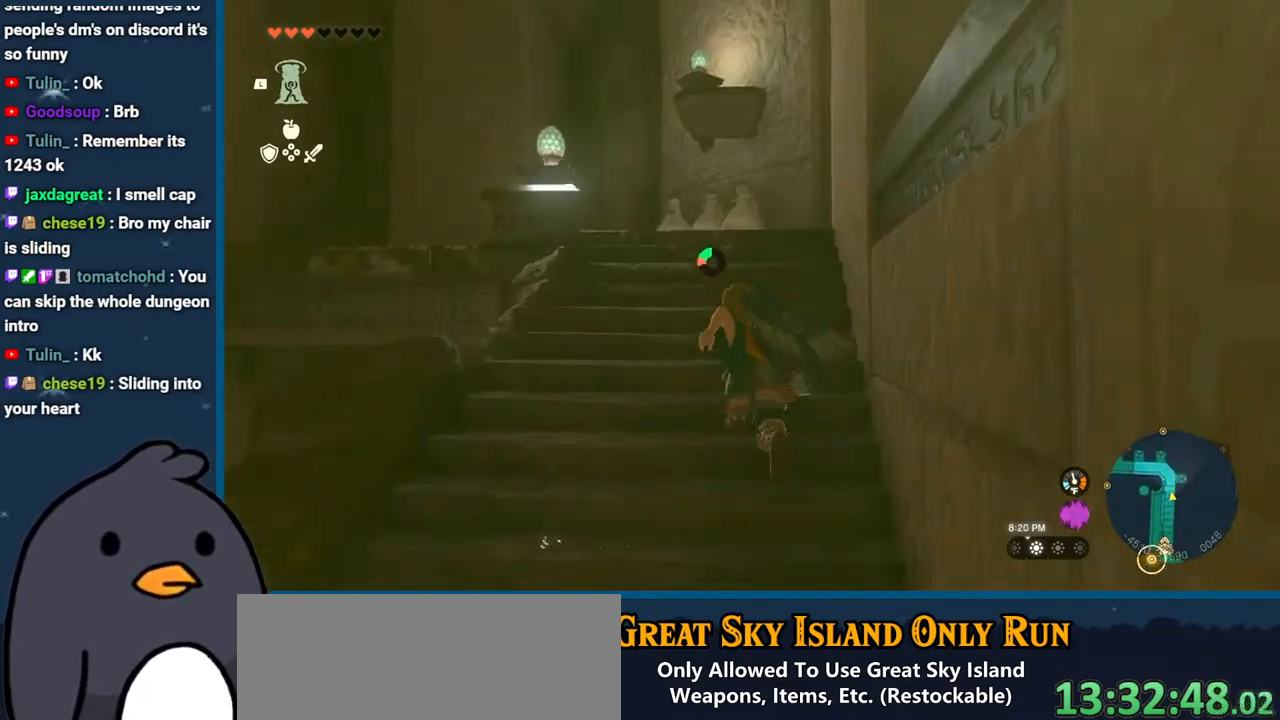
{"buttons": [], "left_stick": "up", "right_stick": "center", "events": [[150, "right_stick", "down-left"], [467, "right_stick", "center"]]}
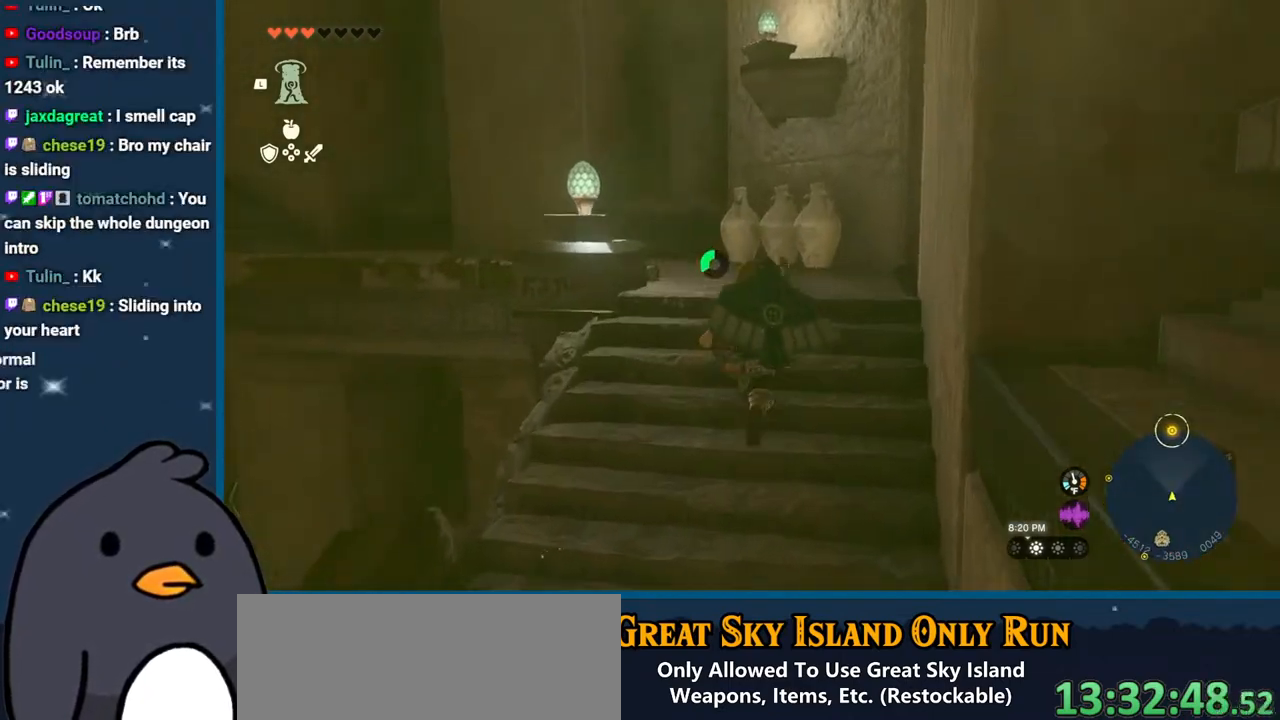
{"buttons": ["L1"], "left_stick": "up-right", "right_stick": "left", "events": [[50, "right_stick", "left"], [367, "left_stick", "up-right"], [417, "L1", "down"]]}
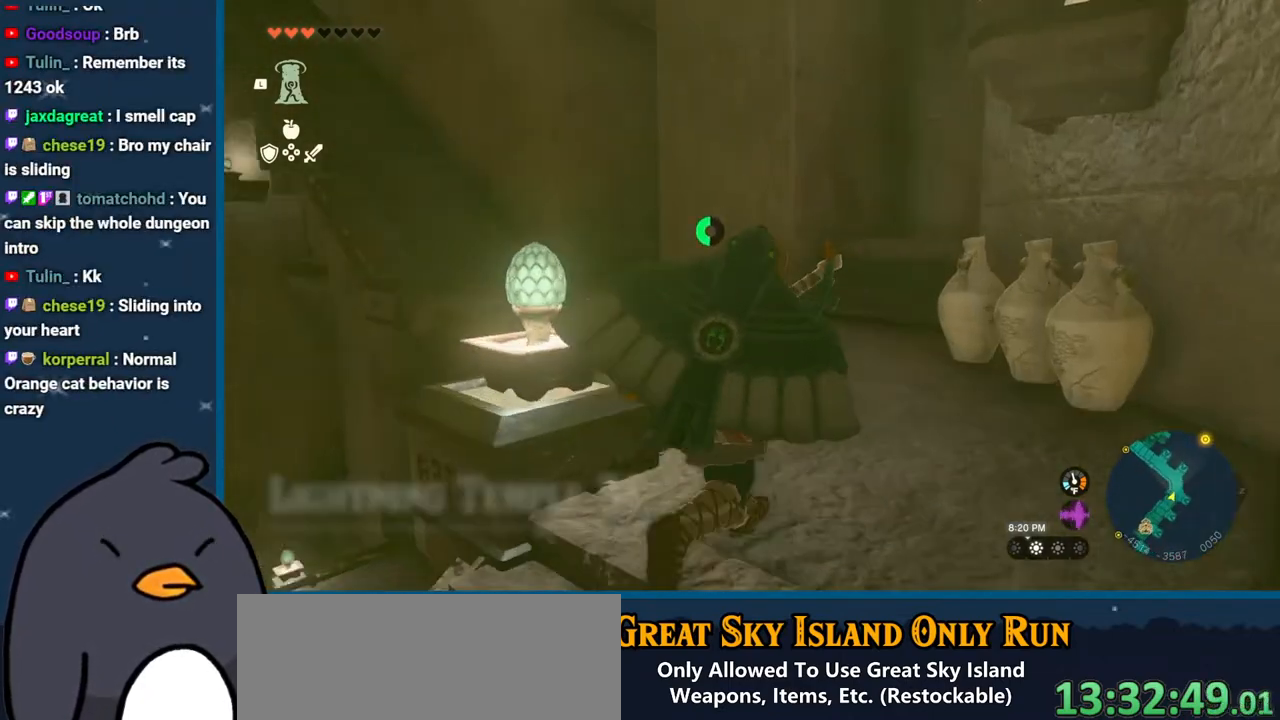
{"buttons": [], "left_stick": "up", "right_stick": "center", "events": [[33, "L1", "up"], [317, "right_stick", "up"], [383, "left_stick", "up"], [417, "B", "down"], [417, "right_stick", "center"], [483, "B", "up"]]}